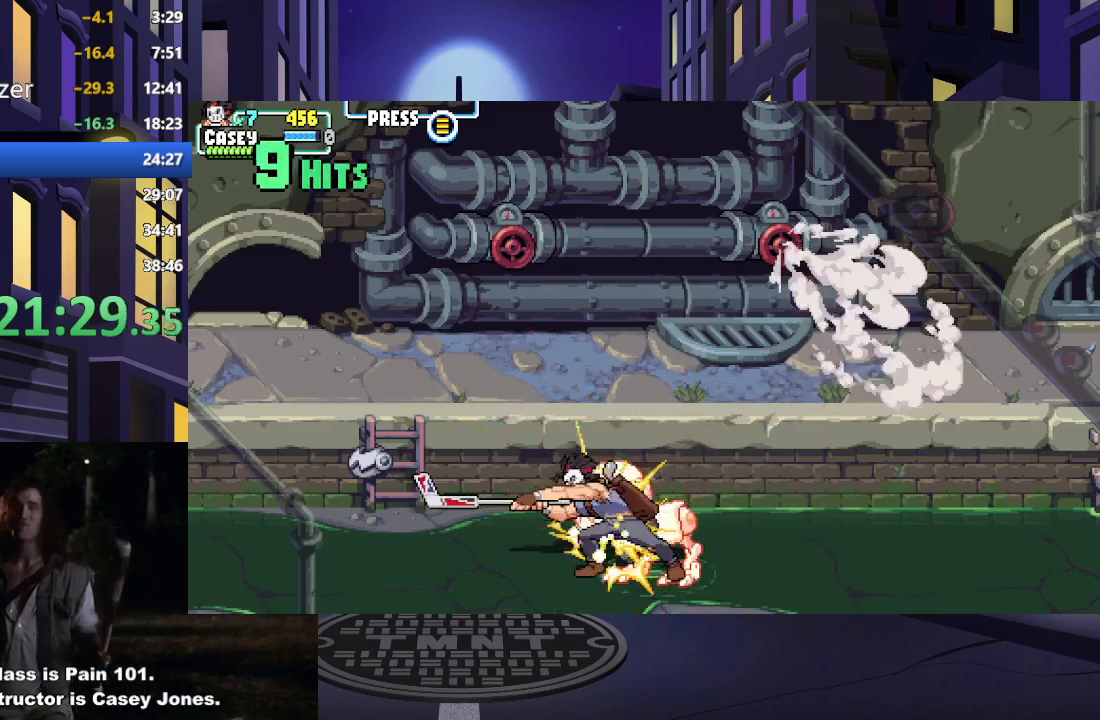
Gameplay with a controller (Xbox layout); each line is a JSON object with the inputs held at the frame after it. "events" lists button and stick changes between this image and that frame as [ms after this image, input, new state], when the widget could be followed in between. Not read: L3 R3 left_stick right_stick.
{"buttons": [], "events": [[17, "X", "down"], [134, "X", "up"], [200, "X", "down"], [301, "X", "up"], [384, "X", "down"], [501, "X", "up"]]}
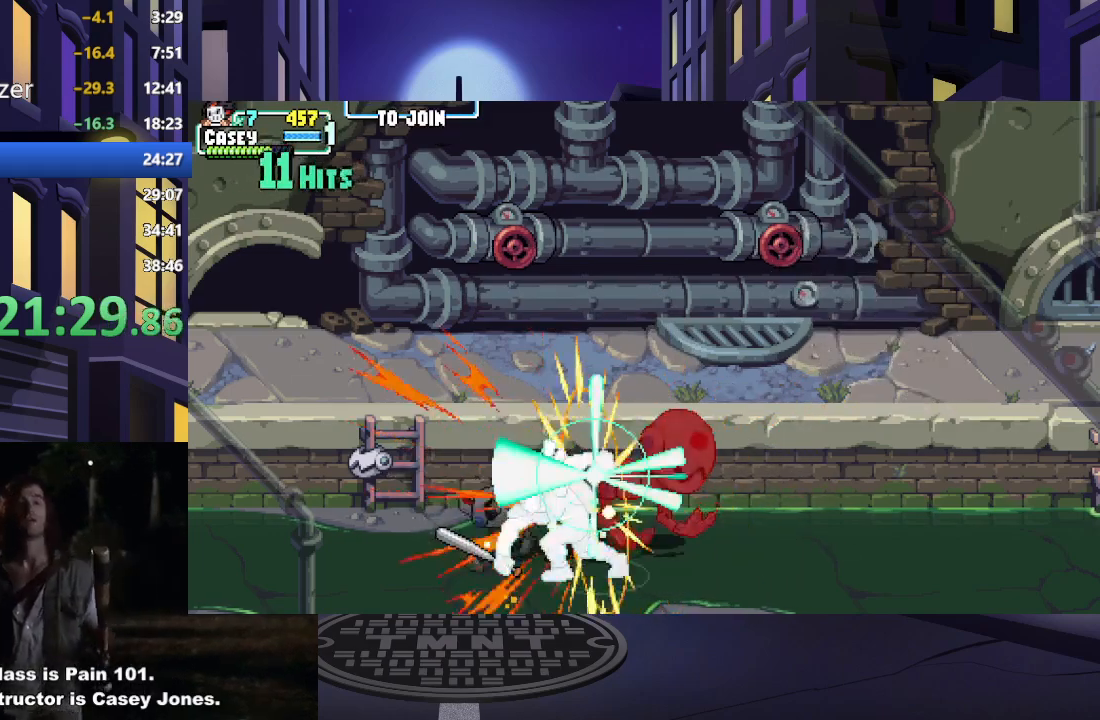
{"buttons": ["DPAD_RIGHT"], "events": [[16, "DPAD_RIGHT", "down"], [117, "X", "down"], [233, "X", "up"], [317, "X", "down"], [434, "X", "up"]]}
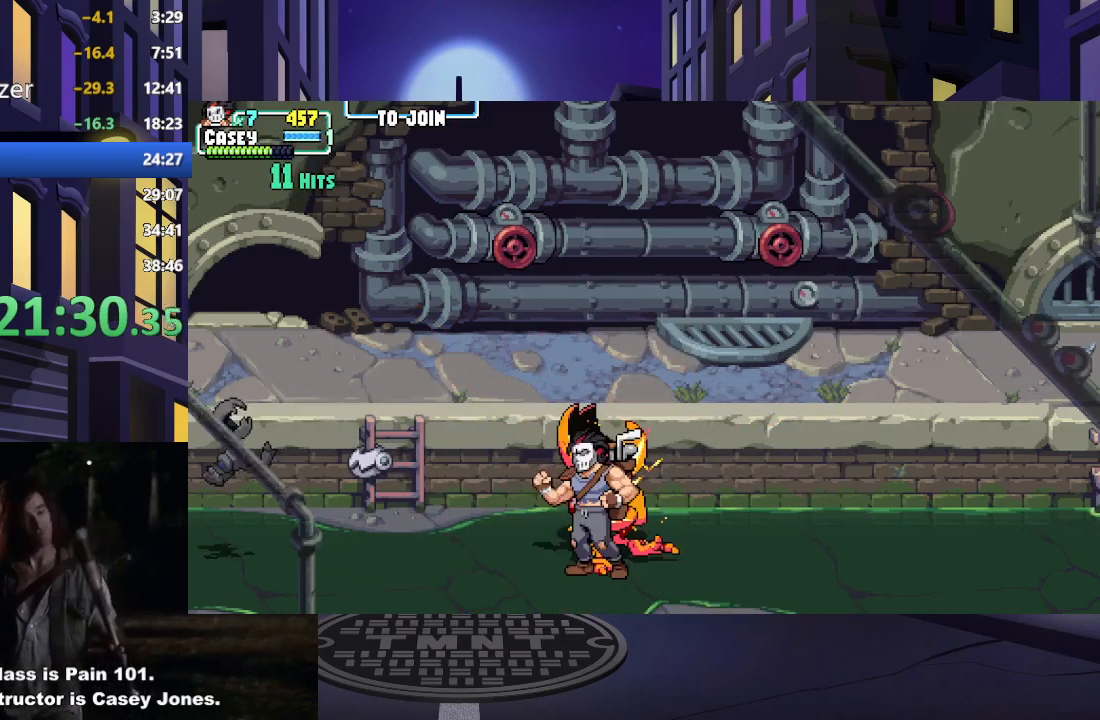
{"buttons": ["DPAD_RIGHT"], "events": [[217, "DPAD_RIGHT", "up"], [317, "DPAD_RIGHT", "down"], [401, "DPAD_RIGHT", "up"], [467, "DPAD_RIGHT", "down"]]}
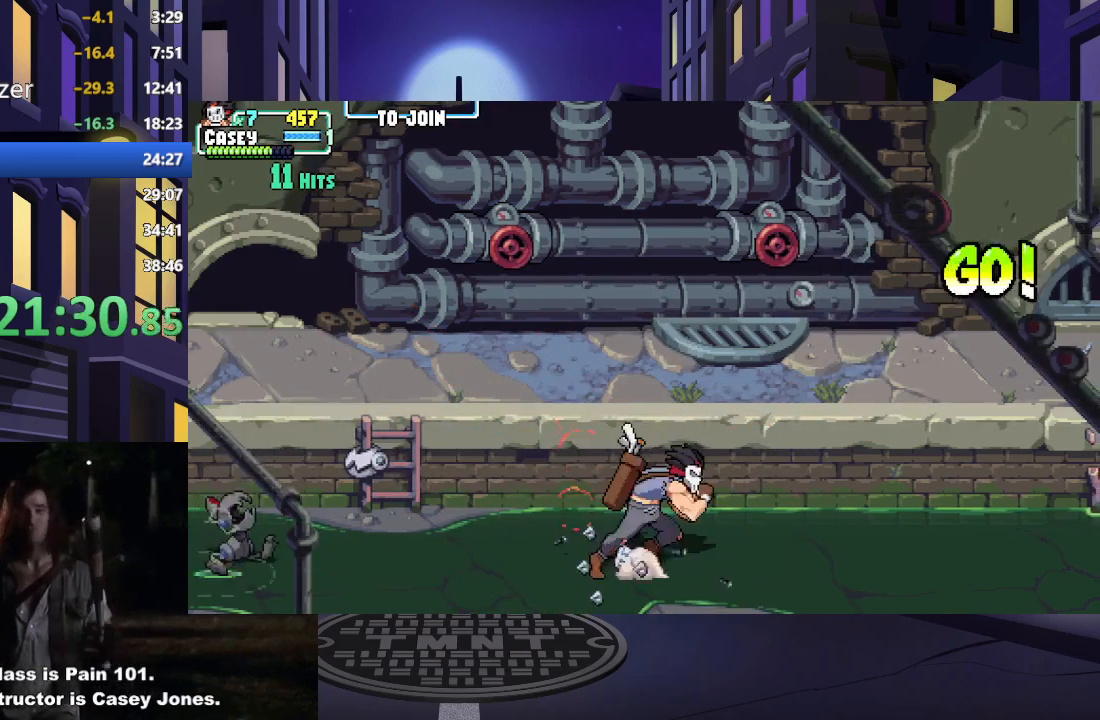
{"buttons": ["DPAD_RIGHT"], "events": []}
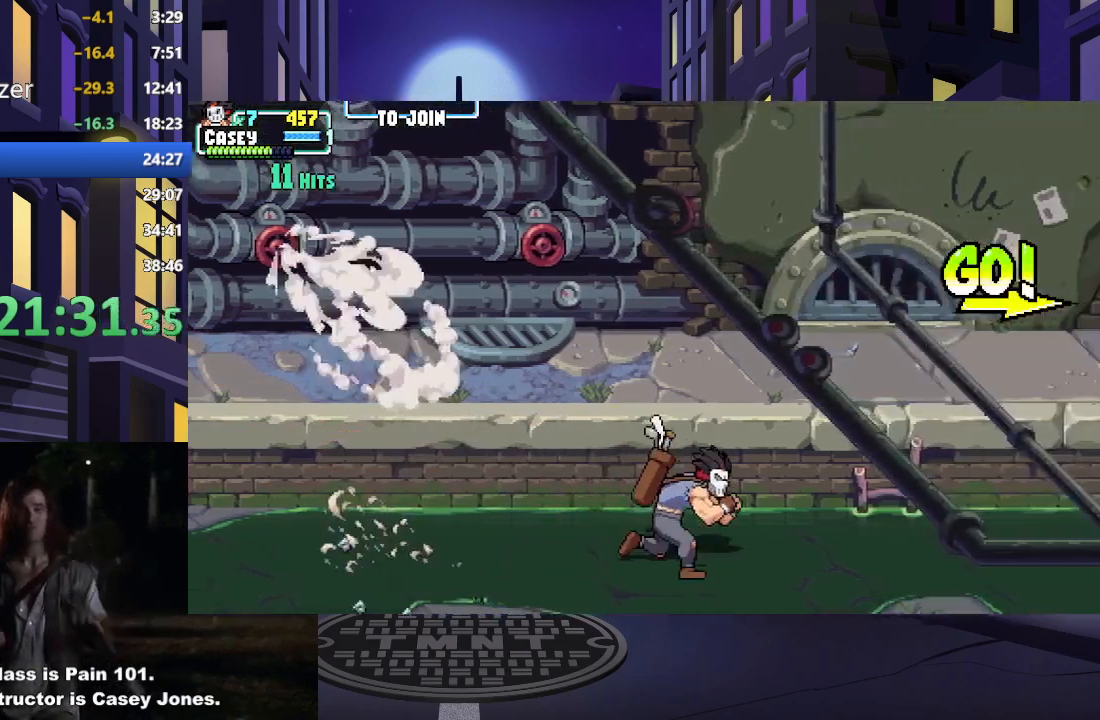
{"buttons": ["DPAD_RIGHT"], "events": []}
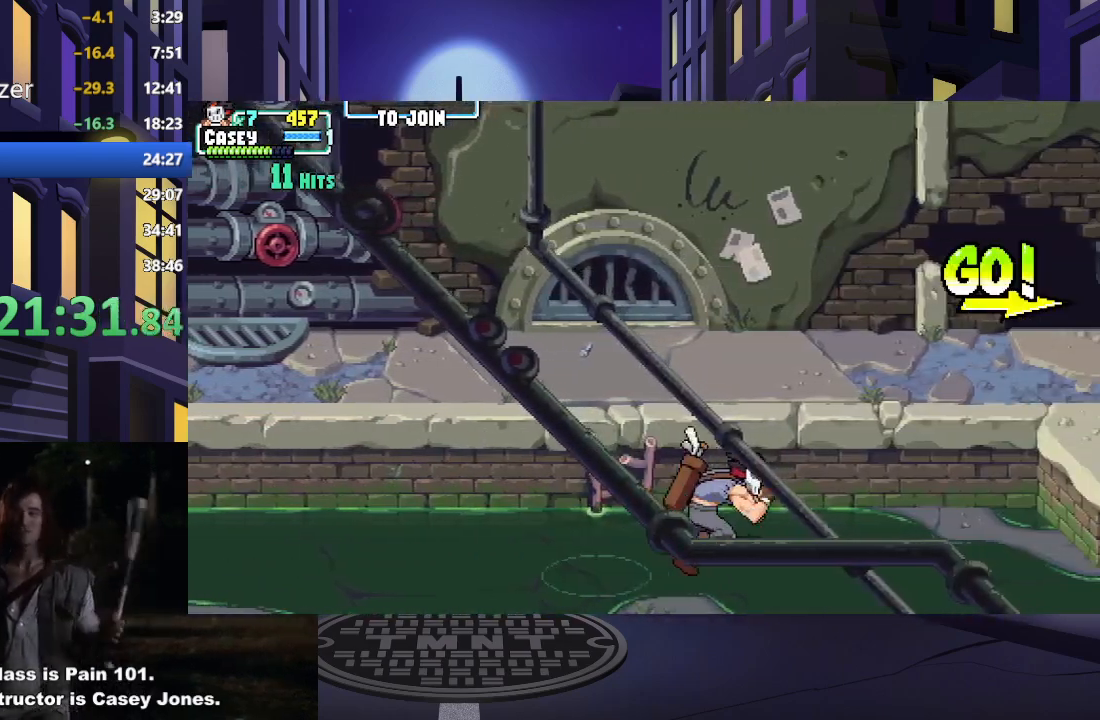
{"buttons": ["A", "DPAD_RIGHT"], "events": [[450, "A", "down"]]}
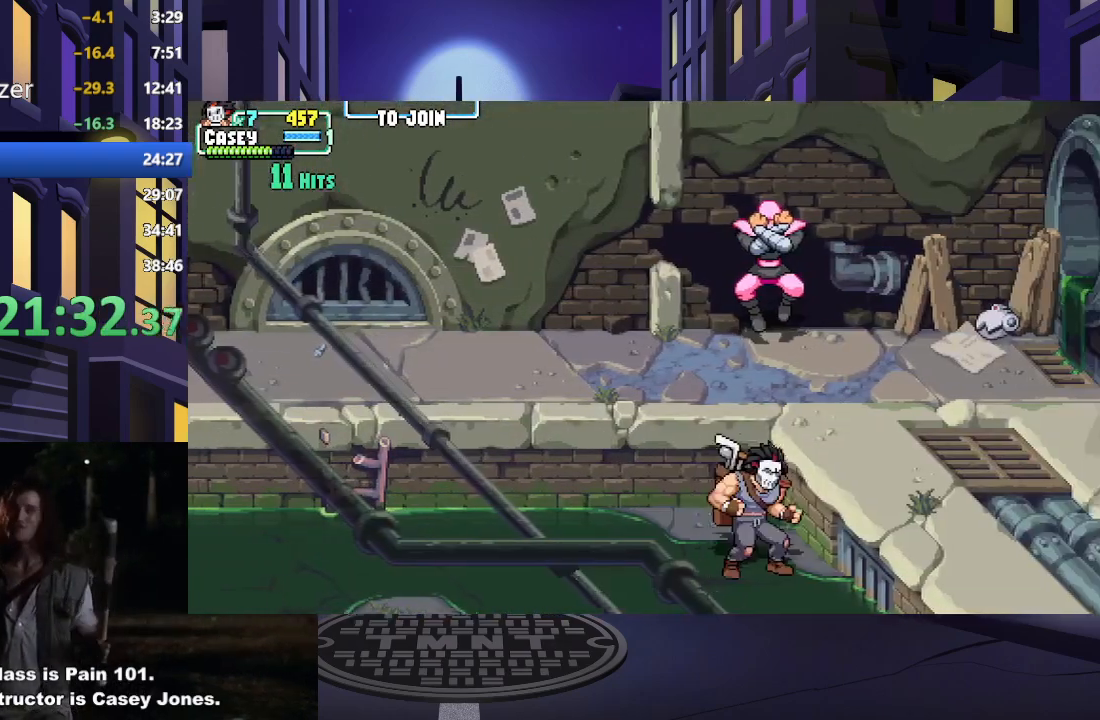
{"buttons": ["DPAD_UP", "DPAD_LEFT"], "events": [[150, "A", "up"], [317, "DPAD_RIGHT", "up"], [401, "DPAD_LEFT", "down"], [401, "DPAD_UP", "down"]]}
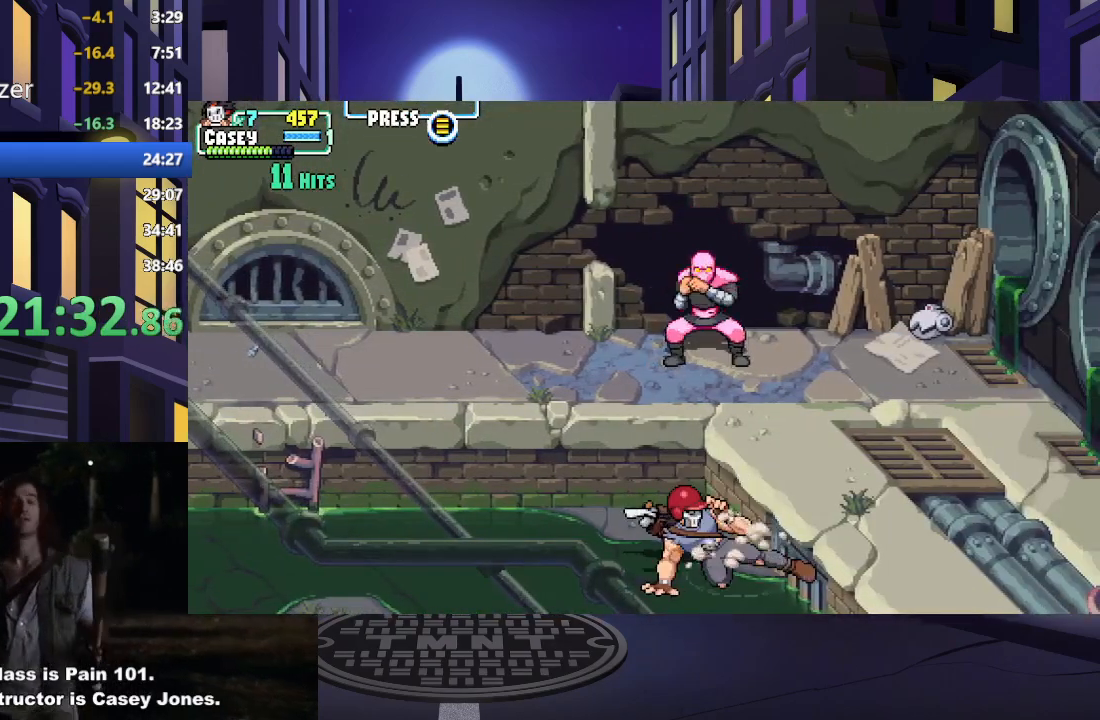
{"buttons": ["A", "DPAD_UP", "DPAD_RIGHT"], "events": [[417, "A", "down"], [417, "DPAD_LEFT", "up"], [434, "DPAD_RIGHT", "down"]]}
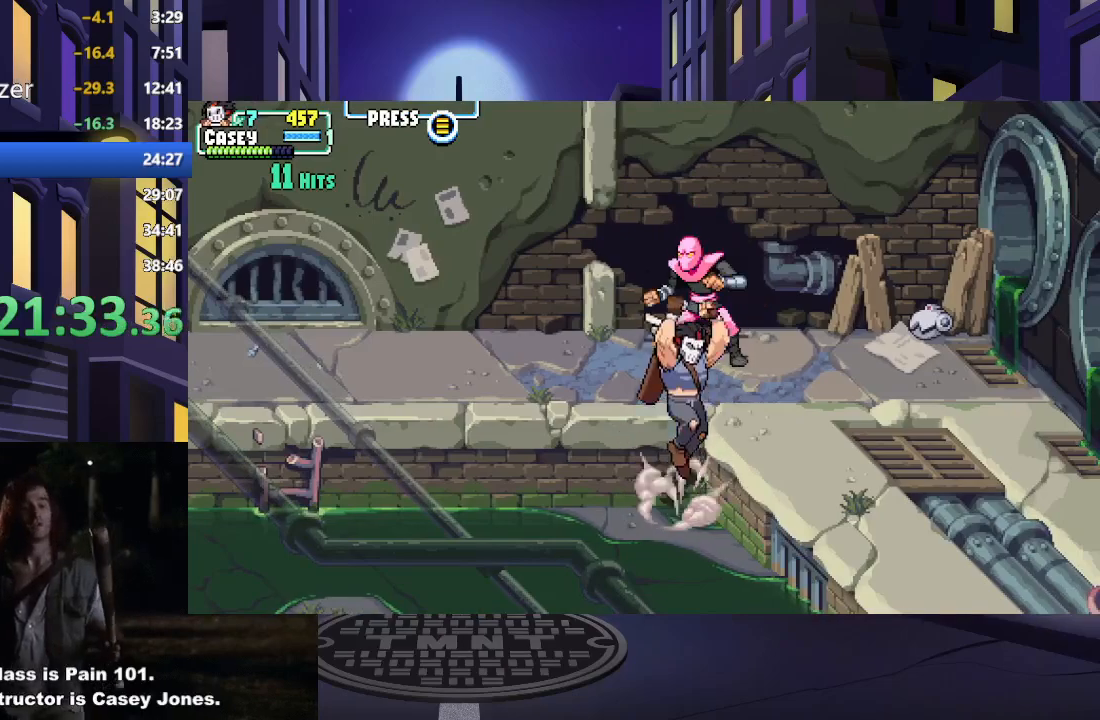
{"buttons": ["DPAD_UP", "DPAD_LEFT"], "events": [[67, "A", "up"], [184, "DPAD_RIGHT", "up"], [217, "X", "down"], [317, "DPAD_LEFT", "down"], [434, "X", "up"]]}
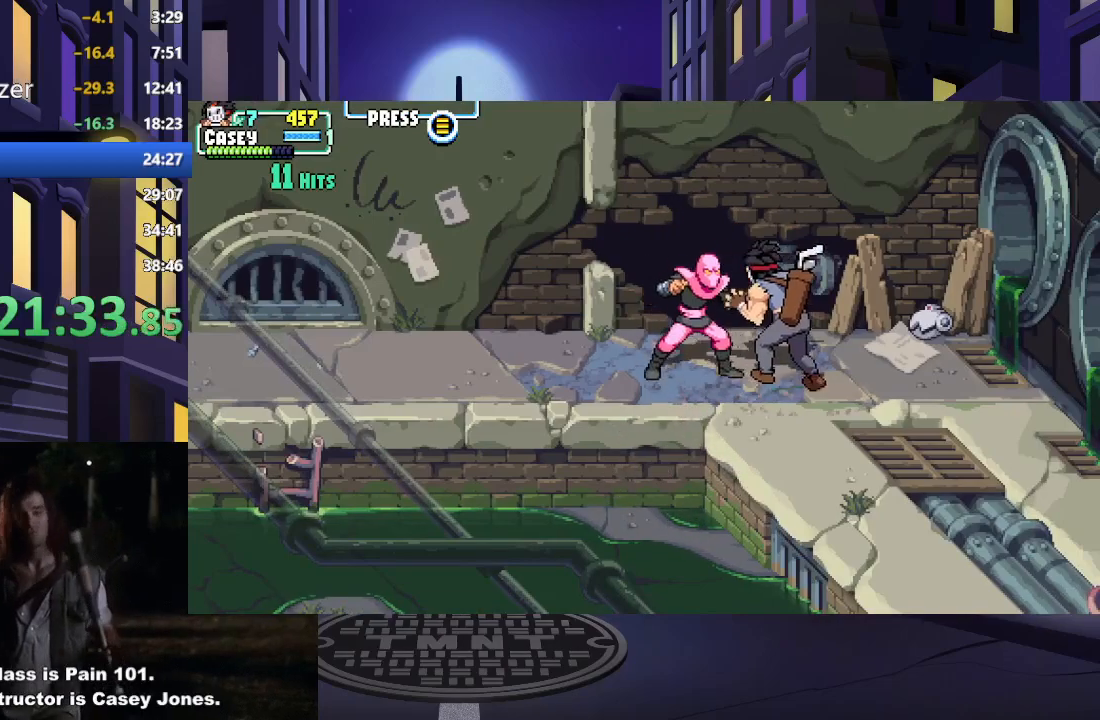
{"buttons": ["DPAD_LEFT"], "events": [[117, "DPAD_UP", "up"], [117, "X", "down"], [250, "X", "up"], [333, "X", "down"], [434, "X", "up"]]}
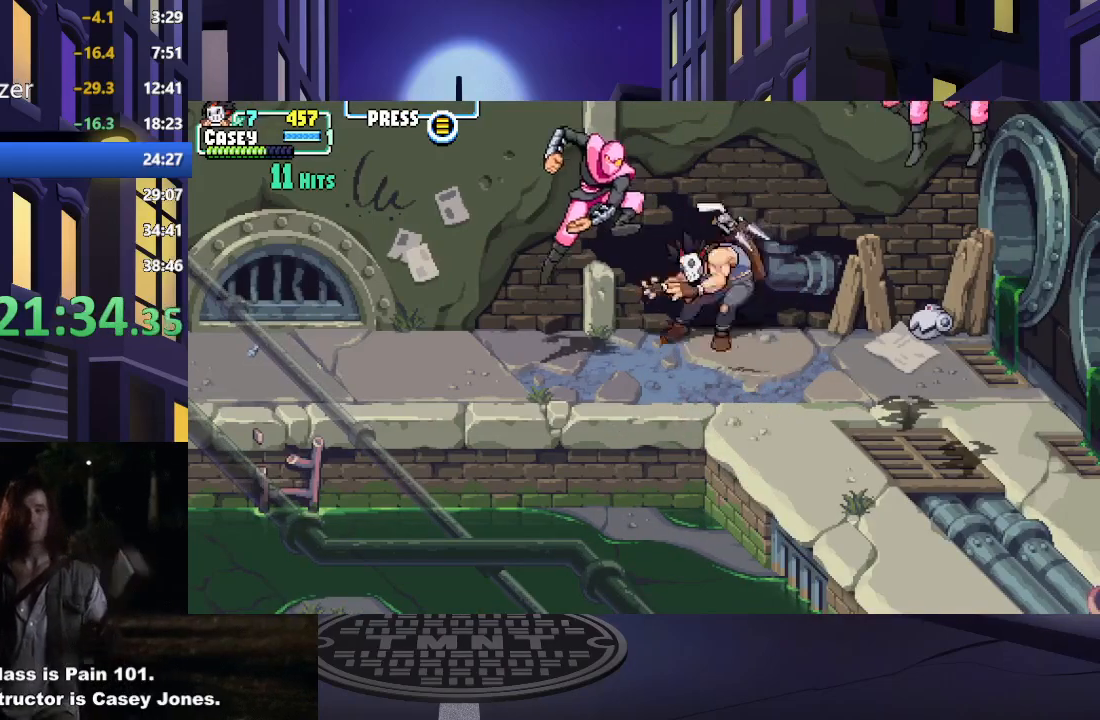
{"buttons": ["A", "X", "DPAD_LEFT"], "events": [[200, "X", "down"], [351, "X", "up"], [484, "A", "down"], [484, "X", "down"]]}
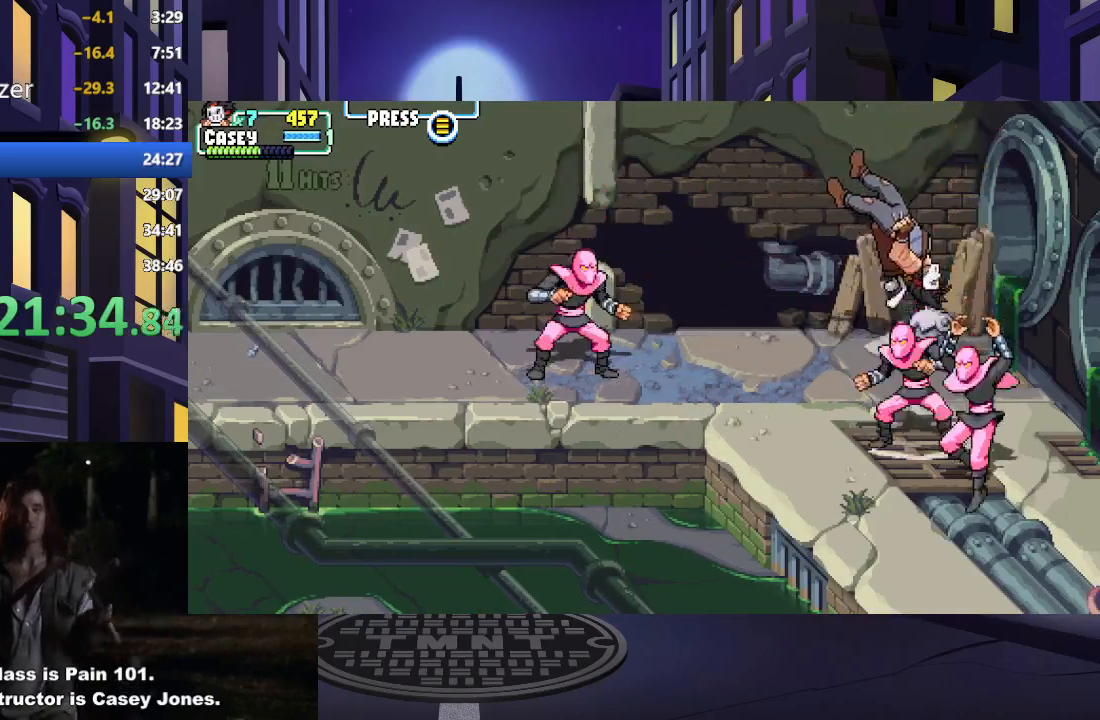
{"buttons": [], "events": [[134, "A", "up"], [150, "X", "up"], [400, "DPAD_LEFT", "up"]]}
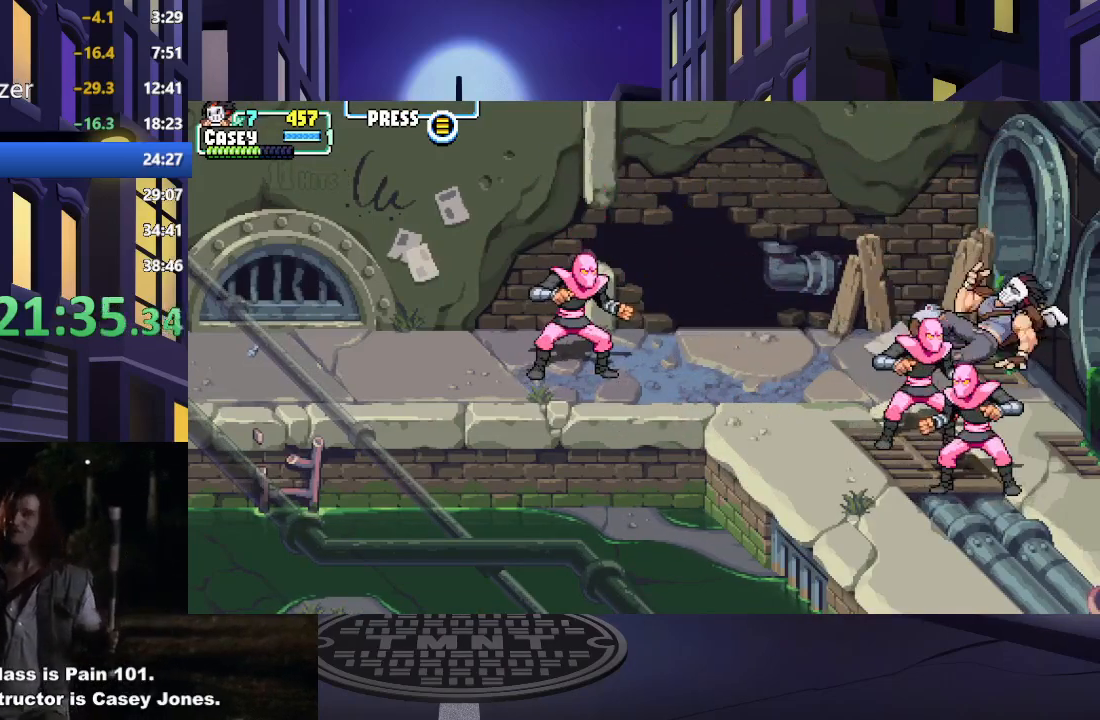
{"buttons": ["DPAD_LEFT"], "events": [[133, "DPAD_LEFT", "down"]]}
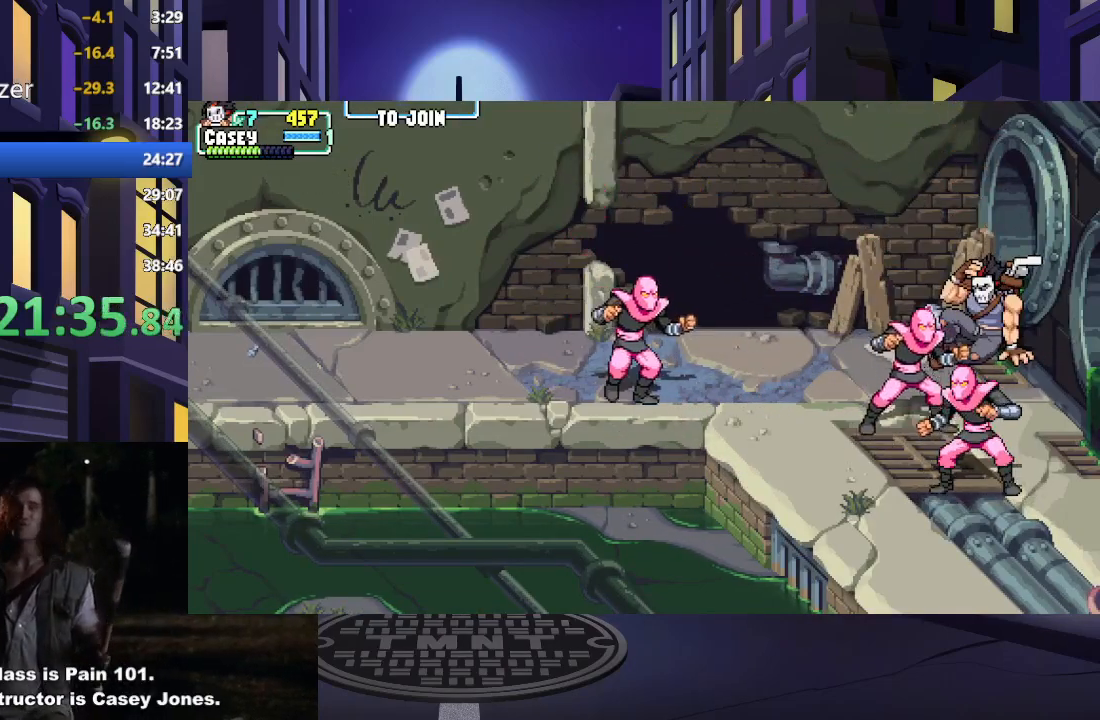
{"buttons": ["DPAD_LEFT"], "events": [[33, "DPAD_DOWN", "down"], [367, "DPAD_DOWN", "up"]]}
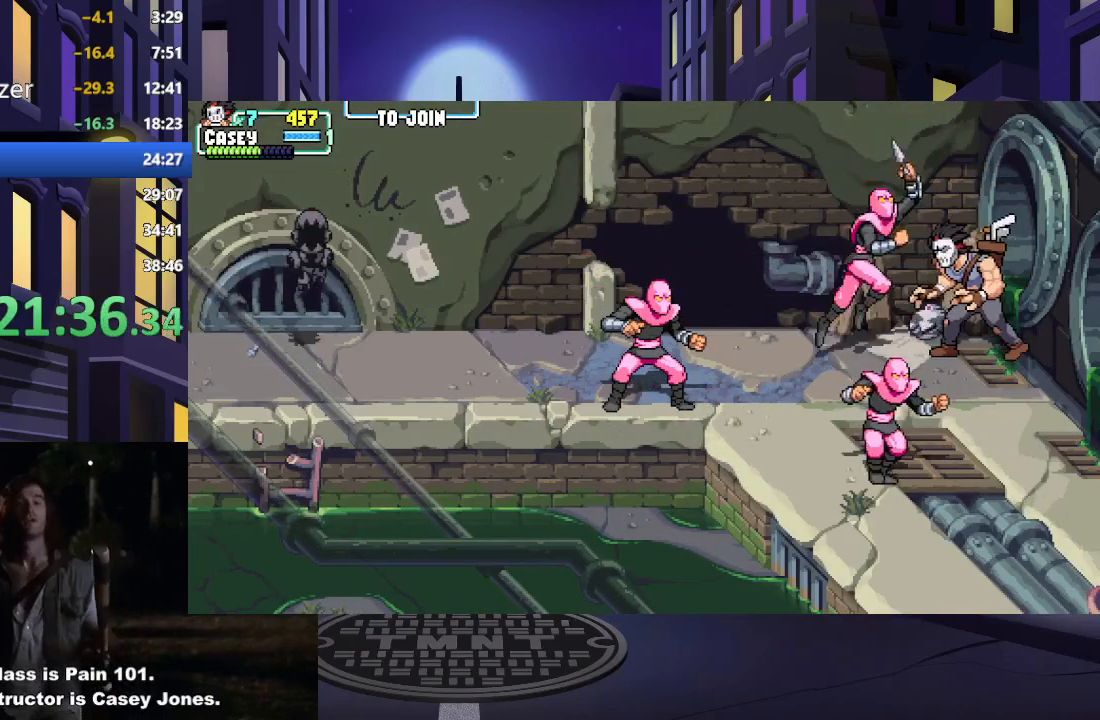
{"buttons": ["DPAD_LEFT"], "events": [[33, "DPAD_DOWN", "down"], [400, "DPAD_DOWN", "up"]]}
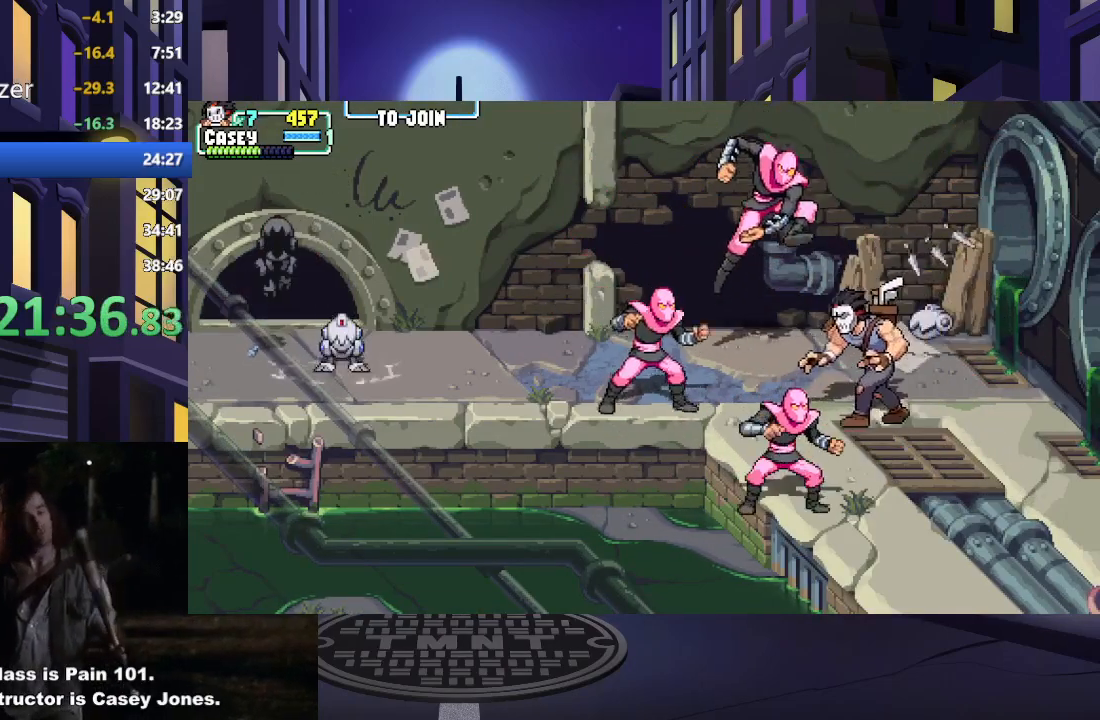
{"buttons": [], "events": [[184, "Y", "down"], [267, "DPAD_LEFT", "up"], [334, "Y", "up"]]}
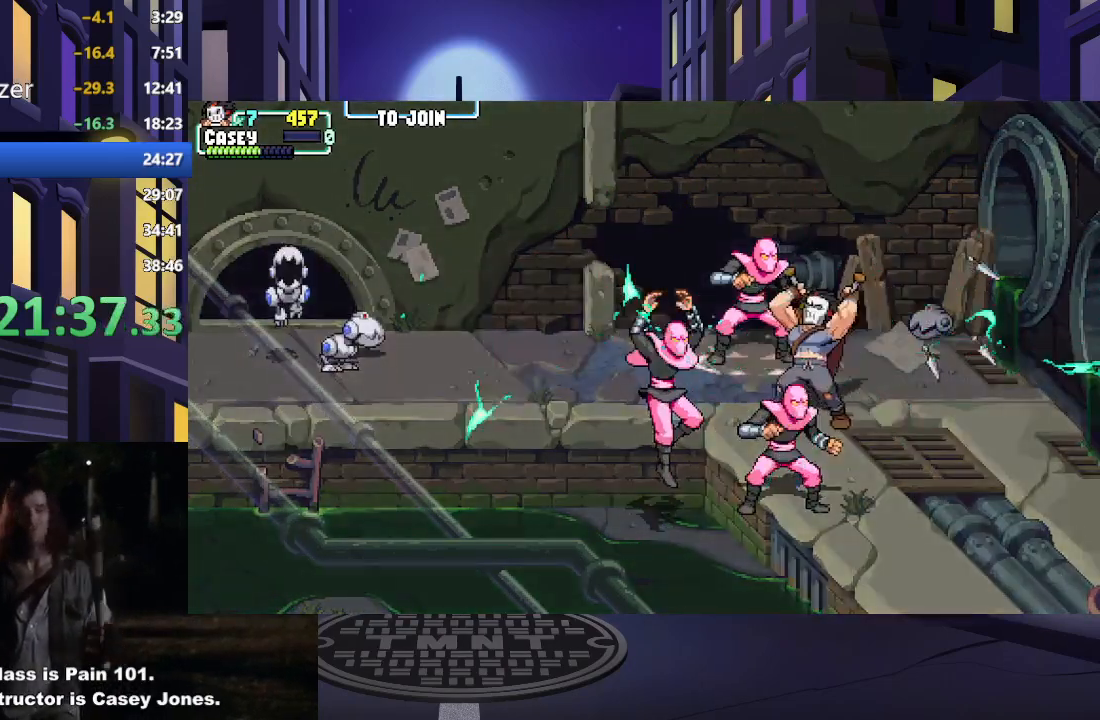
{"buttons": [], "events": []}
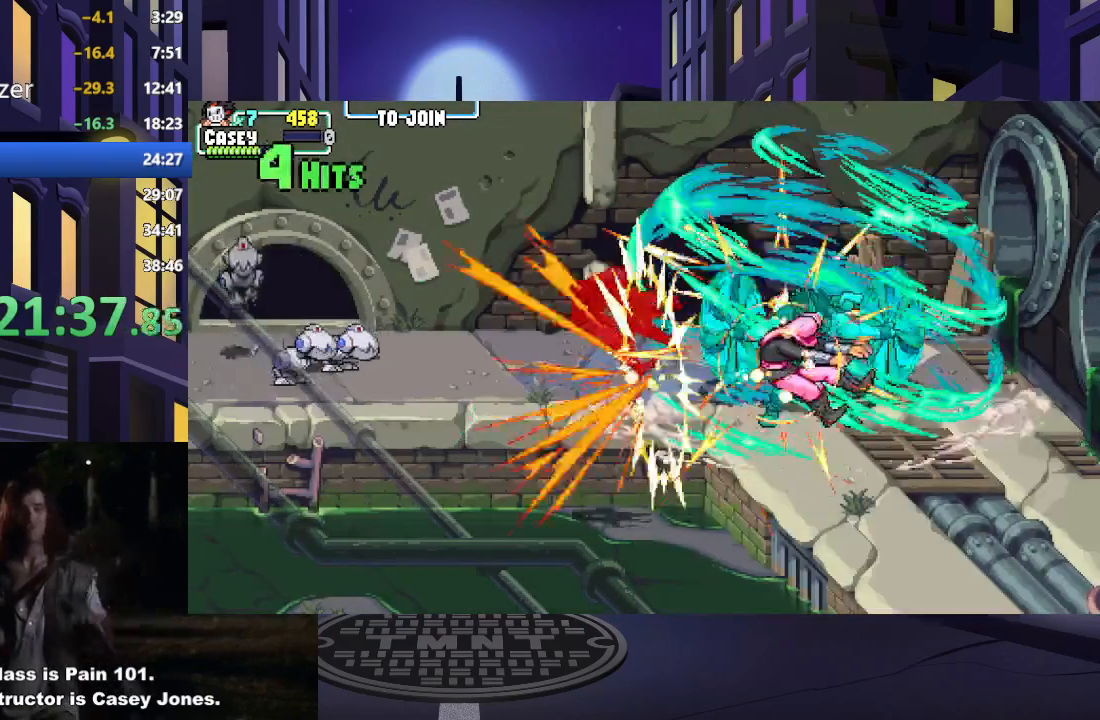
{"buttons": [], "events": []}
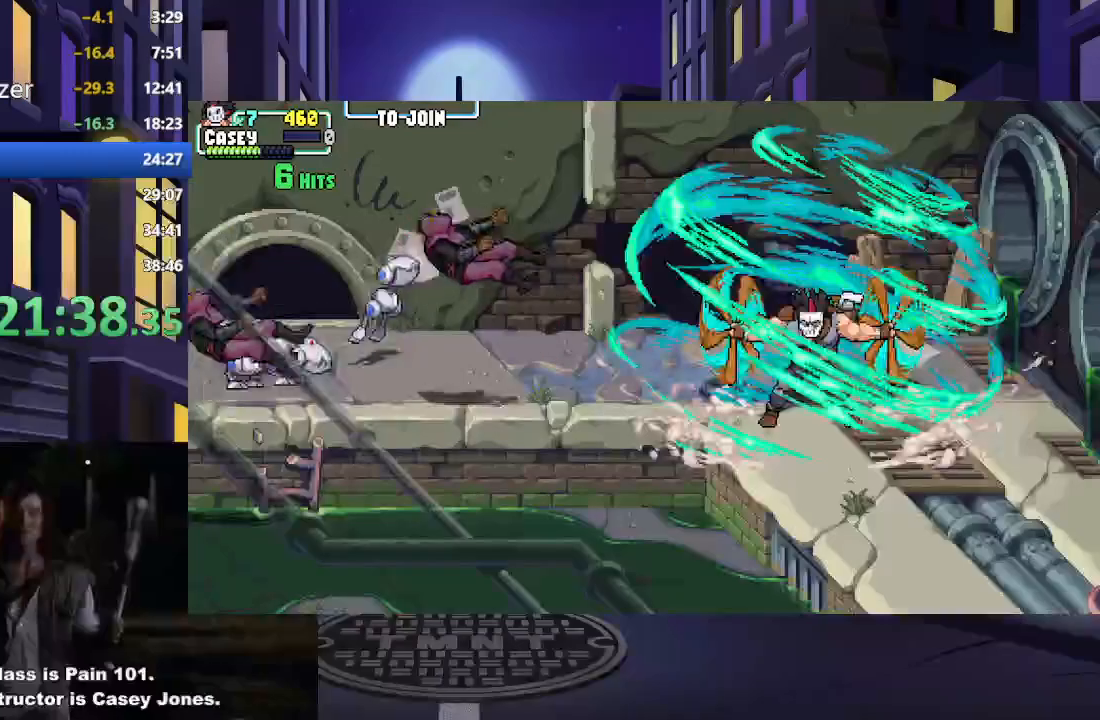
{"buttons": [], "events": []}
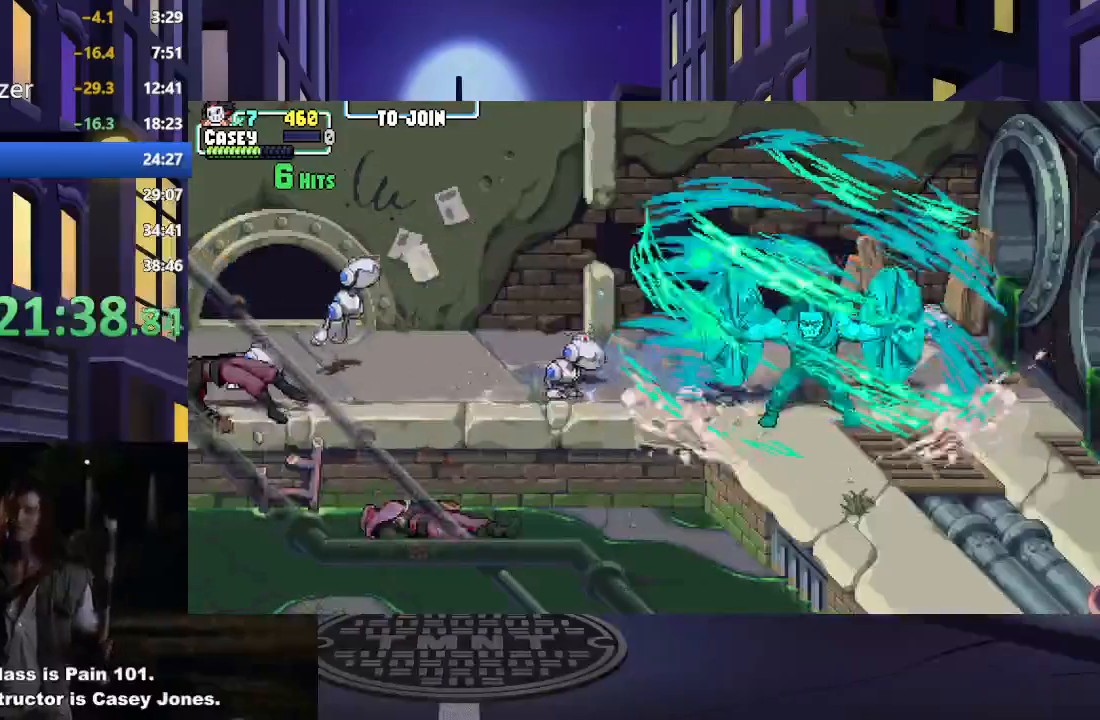
{"buttons": ["DPAD_LEFT"], "events": [[33, "DPAD_LEFT", "down"], [134, "DPAD_LEFT", "up"], [200, "DPAD_LEFT", "down"]]}
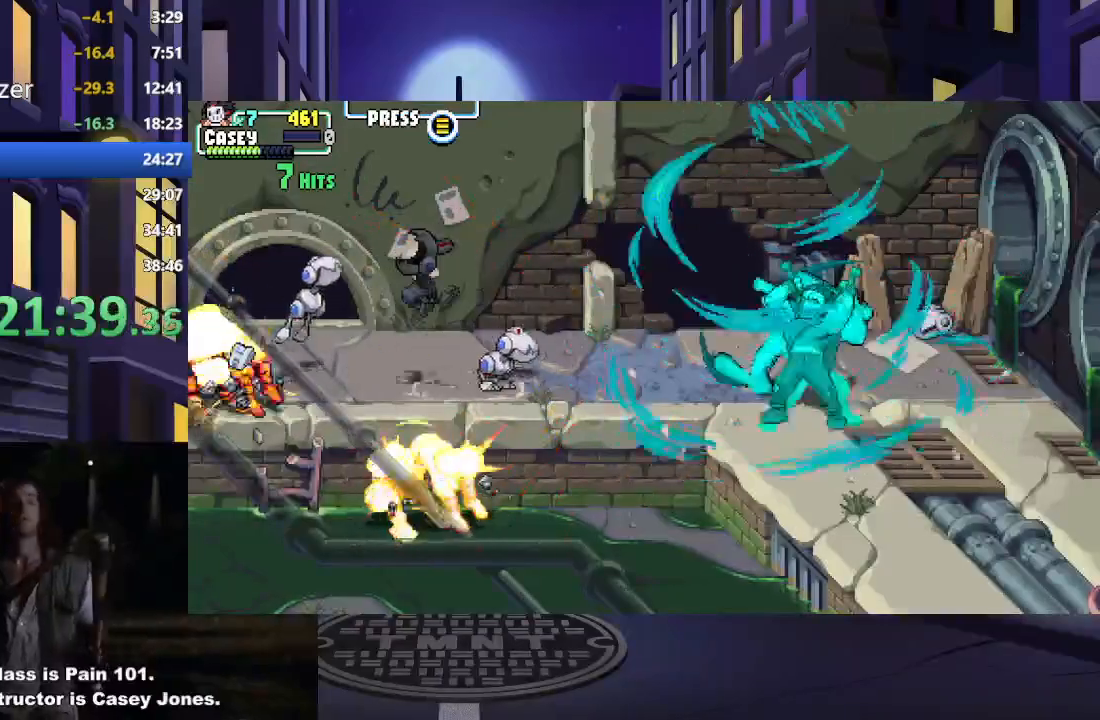
{"buttons": ["DPAD_LEFT"], "events": [[250, "DPAD_LEFT", "up"], [350, "DPAD_LEFT", "down"], [433, "DPAD_LEFT", "up"], [483, "DPAD_LEFT", "down"]]}
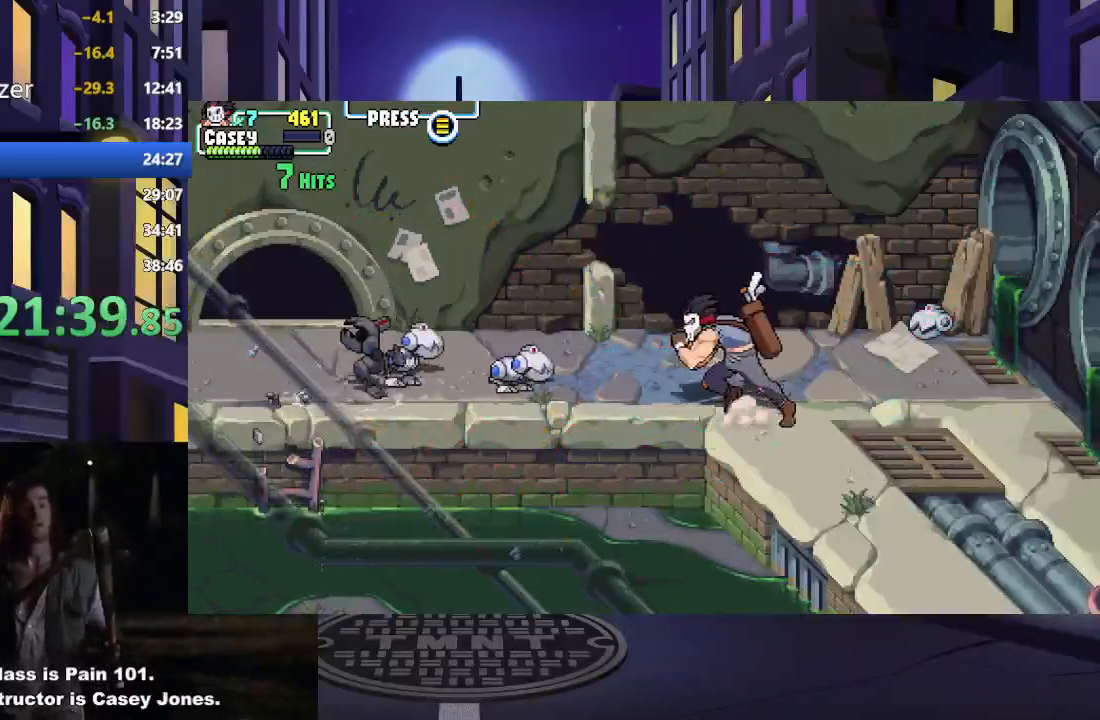
{"buttons": [], "events": [[84, "X", "down"], [267, "X", "up"], [317, "X", "down"], [334, "DPAD_LEFT", "up"], [484, "X", "up"]]}
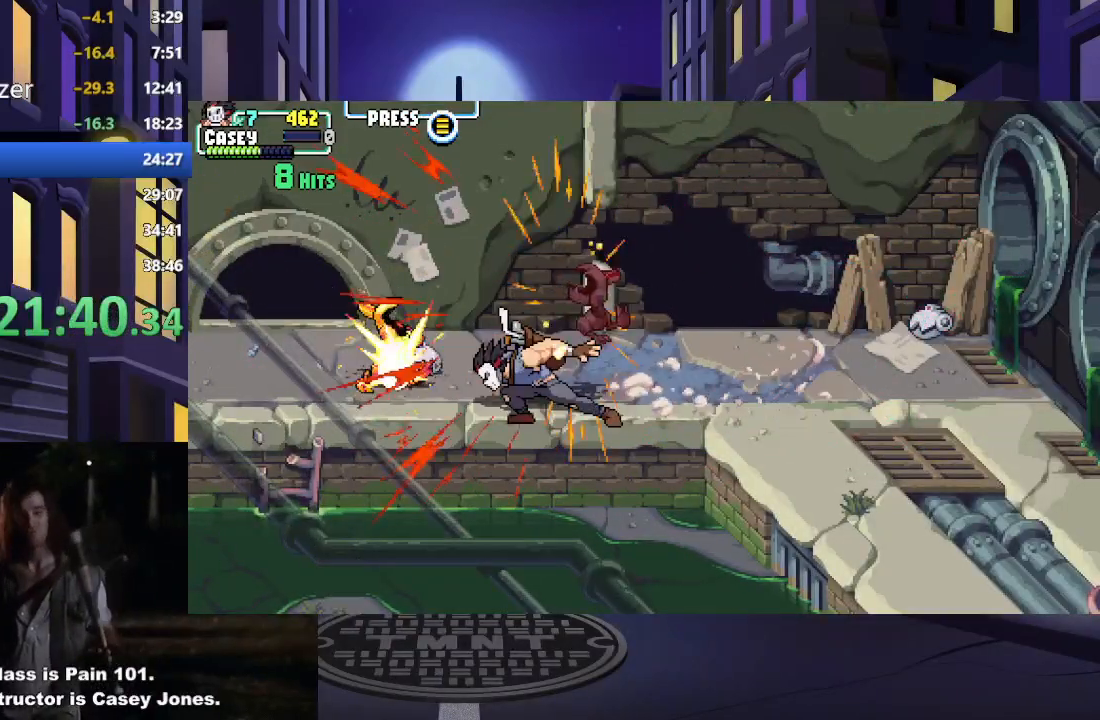
{"buttons": [], "events": [[33, "X", "down"], [200, "X", "up"], [350, "DPAD_LEFT", "down"], [483, "DPAD_LEFT", "up"]]}
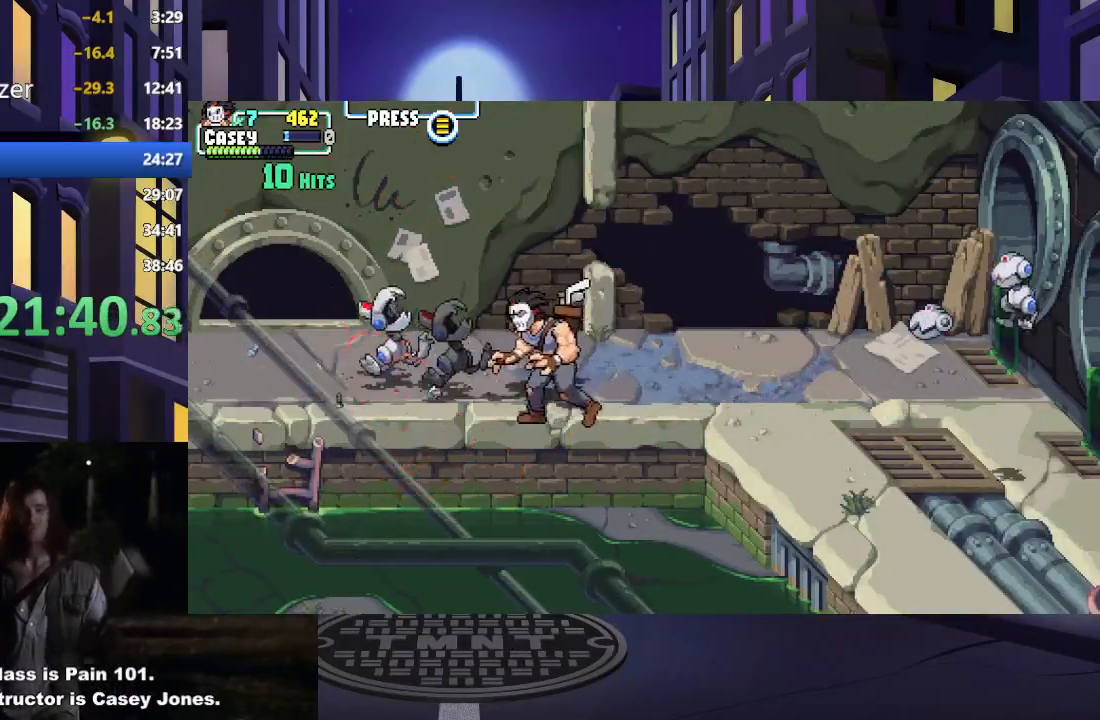
{"buttons": [], "events": [[33, "DPAD_LEFT", "down"], [67, "X", "down"], [184, "DPAD_LEFT", "up"], [217, "X", "up"], [284, "X", "down"], [451, "X", "up"]]}
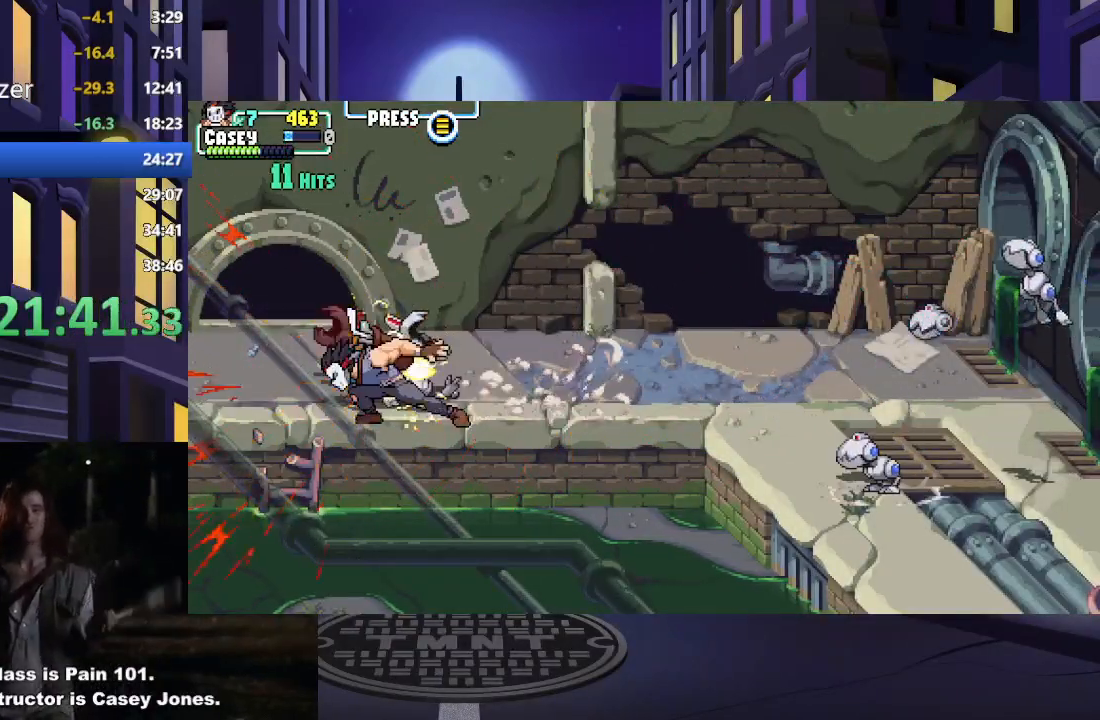
{"buttons": ["DPAD_RIGHT"], "events": [[183, "DPAD_RIGHT", "down"], [267, "DPAD_RIGHT", "up"], [333, "DPAD_RIGHT", "down"]]}
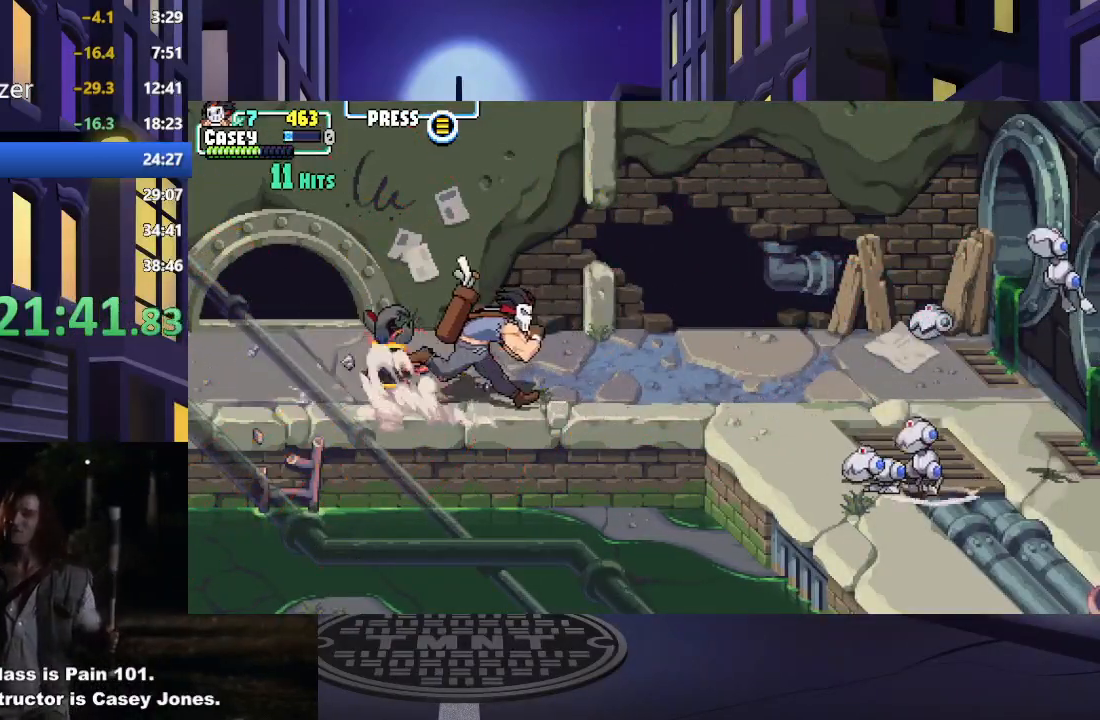
{"buttons": ["DPAD_DOWN"], "events": [[384, "DPAD_DOWN", "down"], [467, "DPAD_RIGHT", "up"]]}
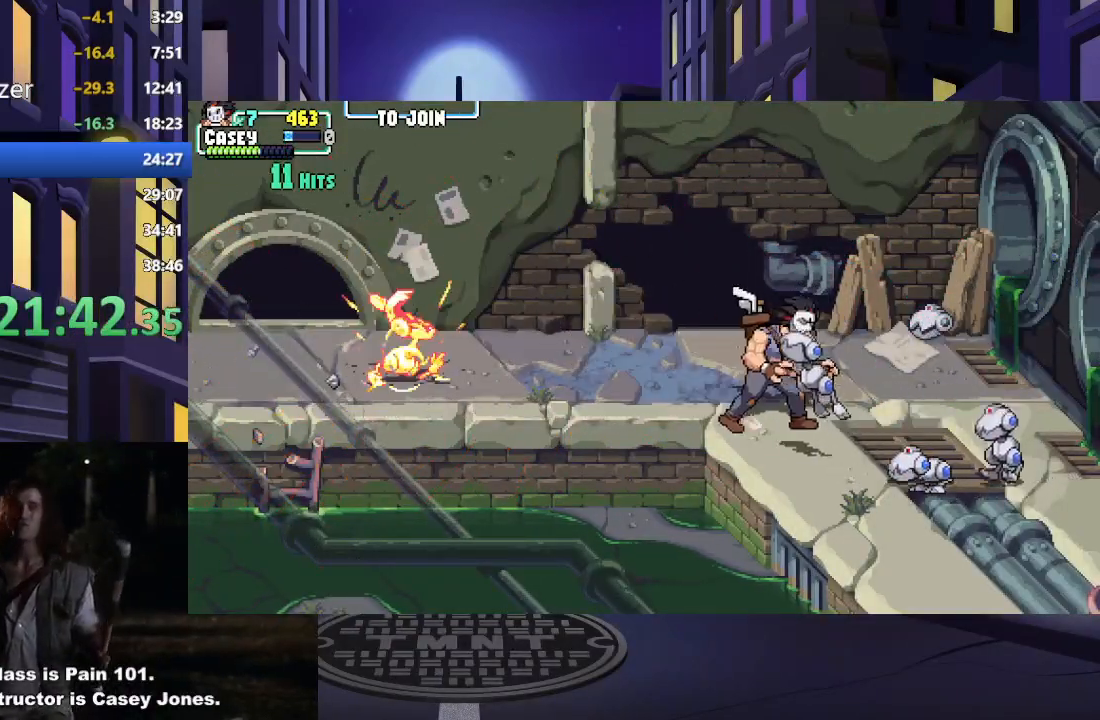
{"buttons": ["X"], "events": [[50, "X", "down"], [116, "DPAD_RIGHT", "down"], [216, "X", "up"], [233, "DPAD_DOWN", "up"], [267, "X", "down"], [283, "DPAD_RIGHT", "up"], [400, "X", "up"], [467, "X", "down"]]}
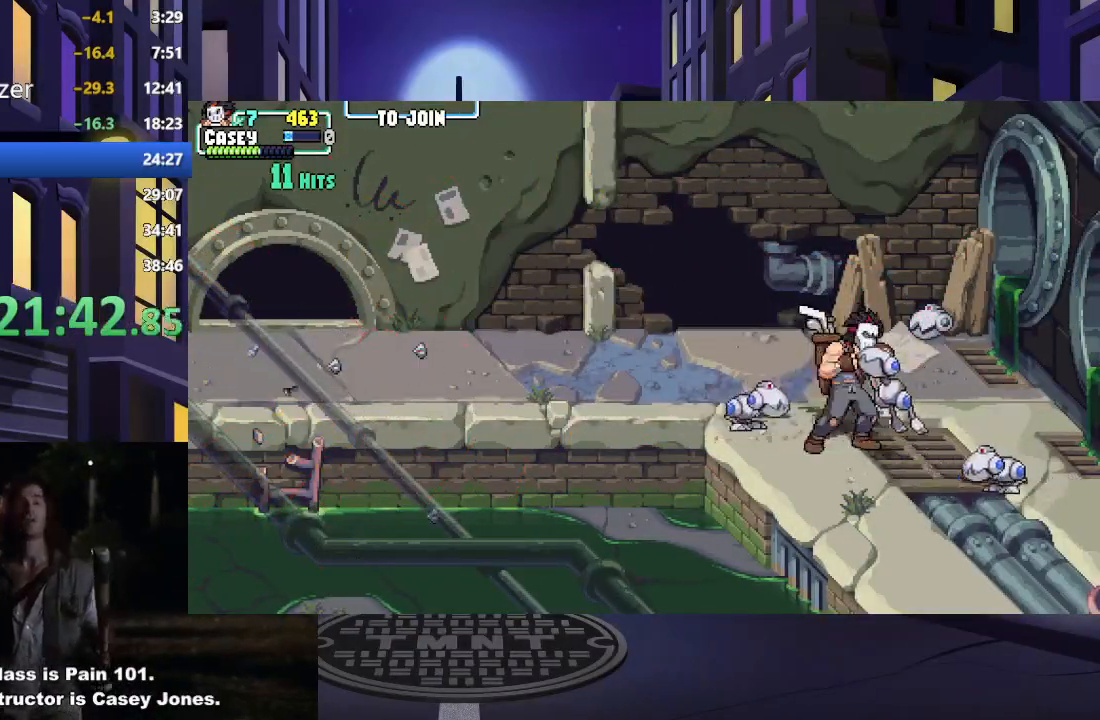
{"buttons": ["X"], "events": [[100, "X", "up"], [167, "X", "down"], [284, "X", "up"], [367, "X", "down"]]}
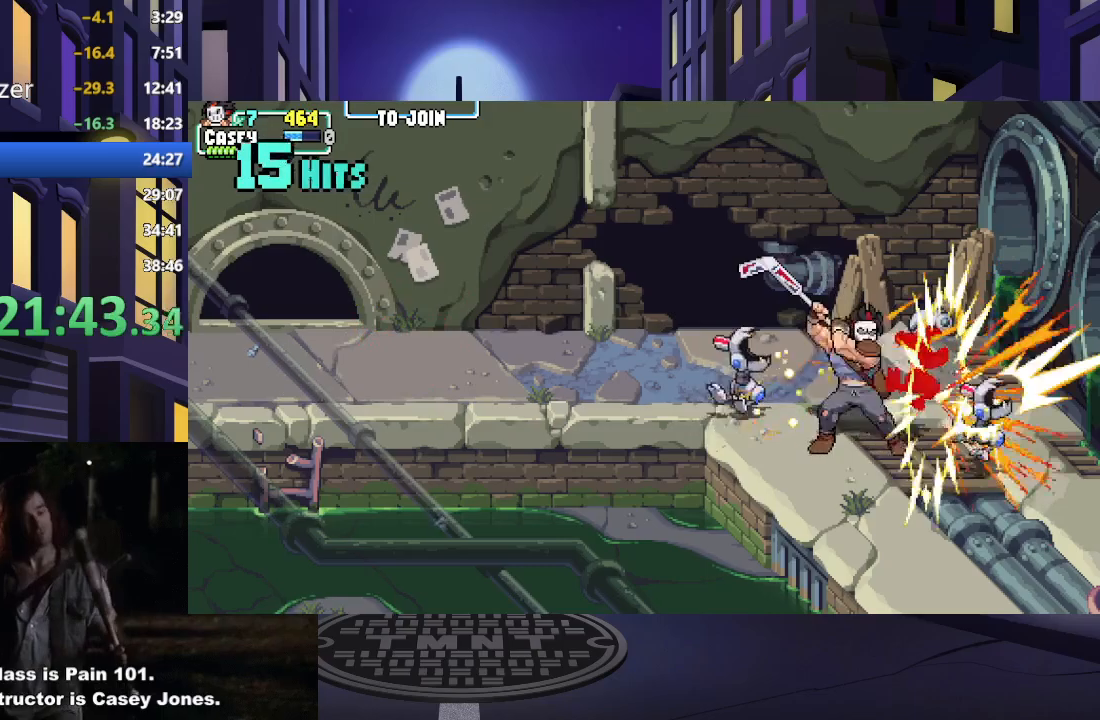
{"buttons": ["DPAD_LEFT"], "events": [[16, "DPAD_LEFT", "down"], [16, "X", "up"], [133, "X", "down"], [233, "X", "up"], [317, "X", "down"], [450, "X", "up"]]}